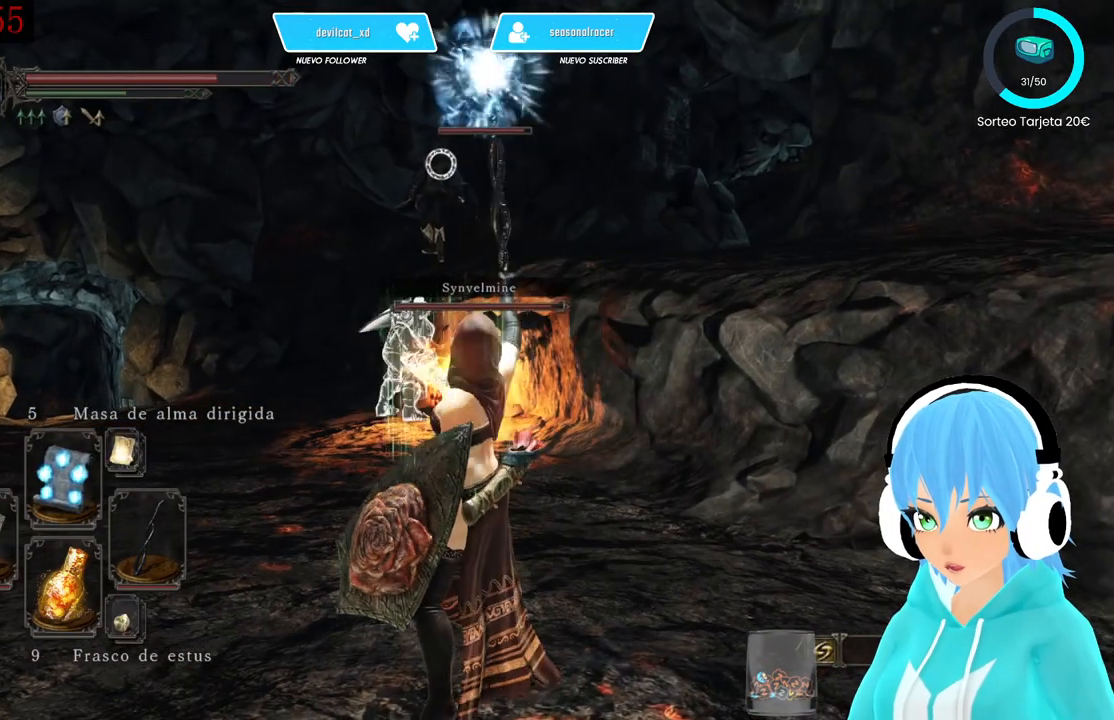
Gameplay with a controller (Xbox layout); each line is a JSON object with the inputs held at the frame after it. "events" lists button and stick changes between this image and that frame as [ms after this image, input, new state], when the widget could be followed in between.
{"buttons": [], "left_stick": "up", "right_stick": "center", "events": []}
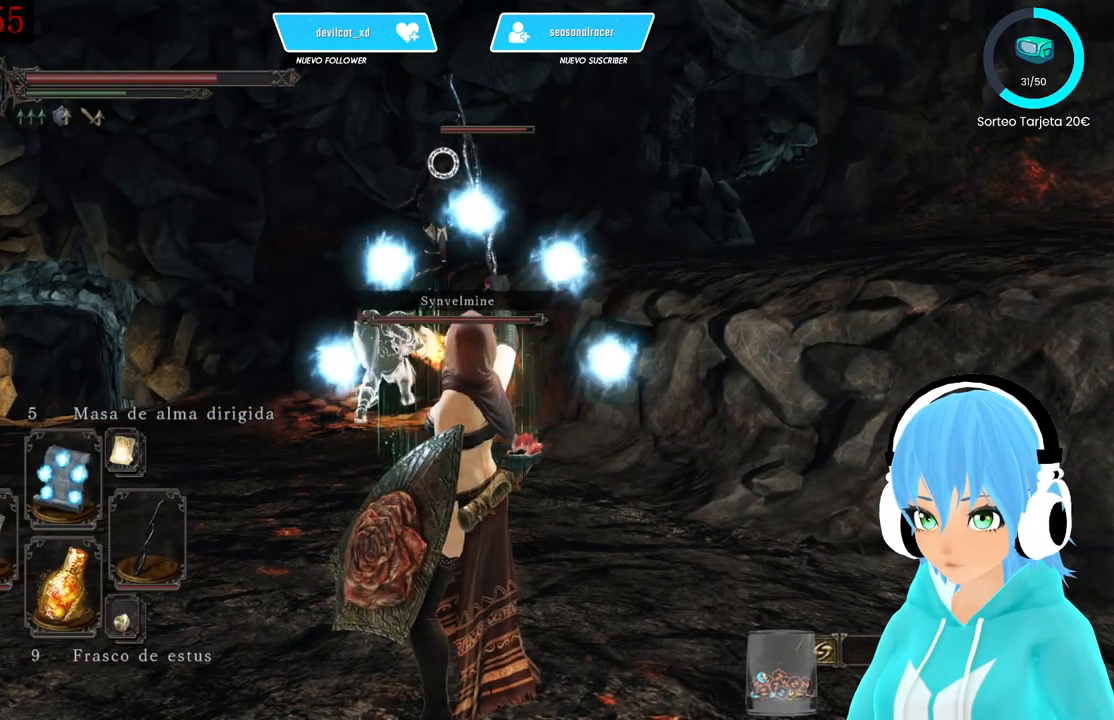
{"buttons": [], "left_stick": "up", "right_stick": "center", "events": []}
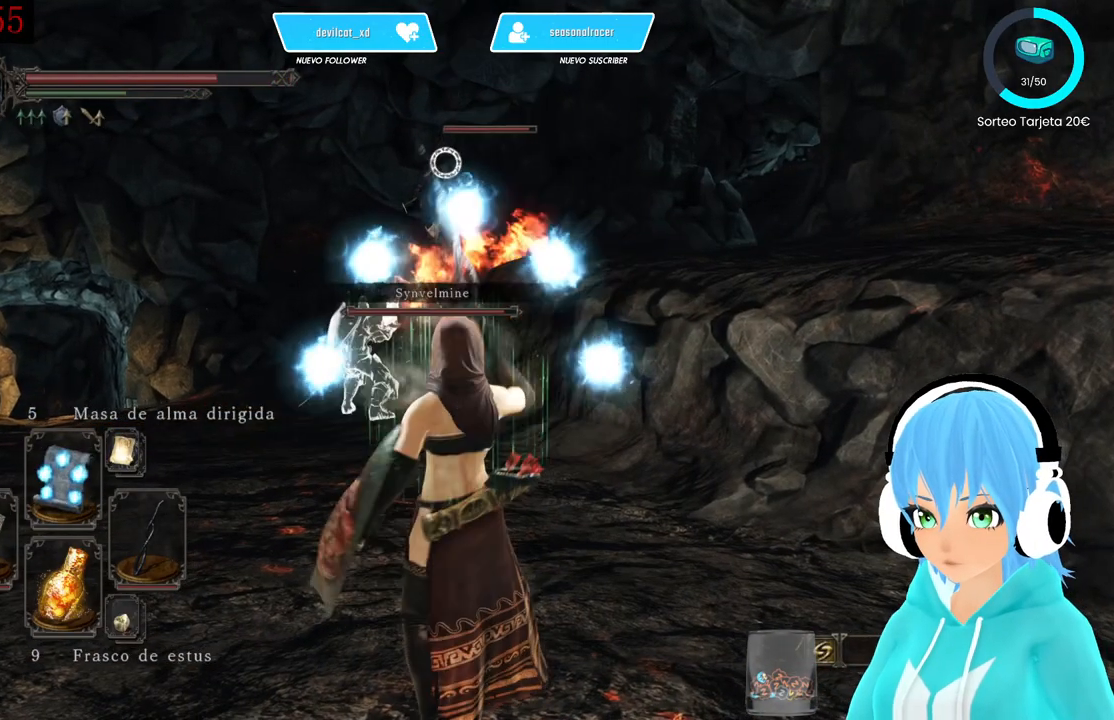
{"buttons": ["L1"], "left_stick": "up", "right_stick": "center", "events": [[83, "L1", "down"]]}
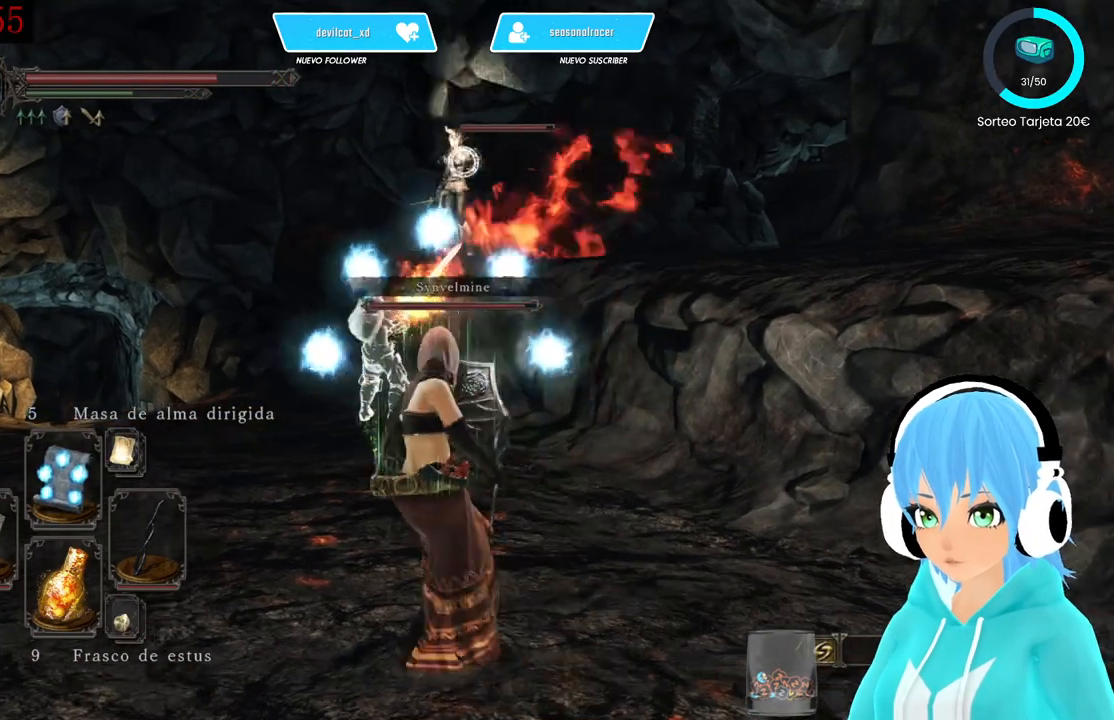
{"buttons": ["L1"], "left_stick": "up", "right_stick": "center", "events": []}
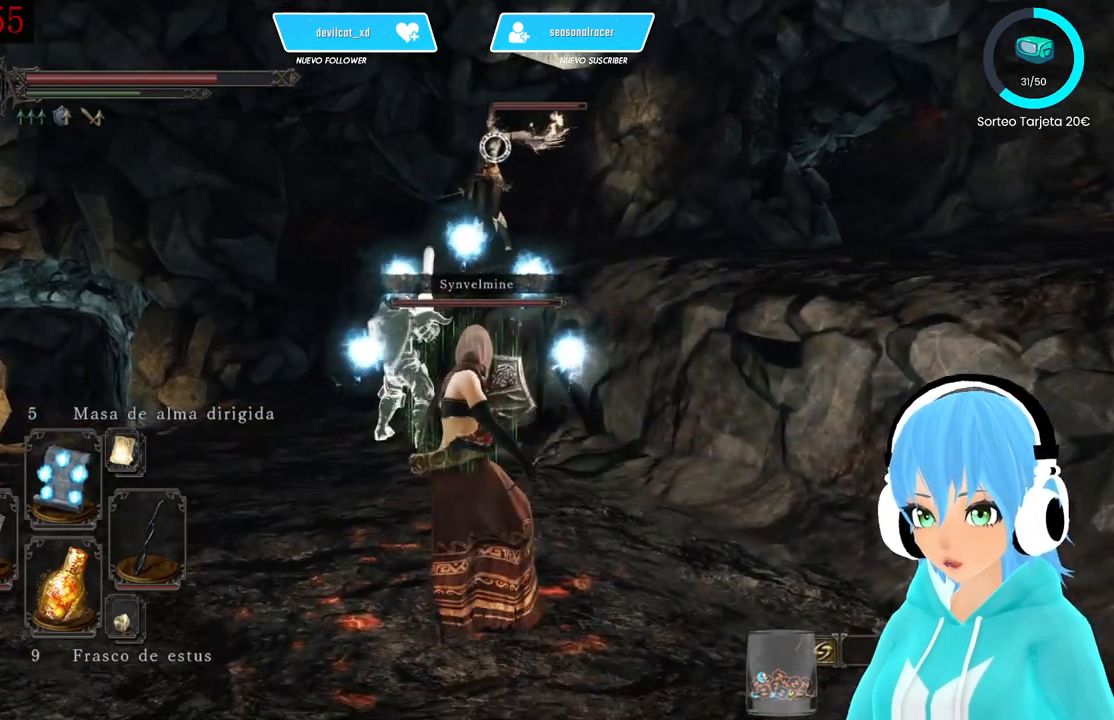
{"buttons": ["L1"], "left_stick": "up", "right_stick": "center", "events": [[83, "left_stick", "up-left"], [417, "left_stick", "up"]]}
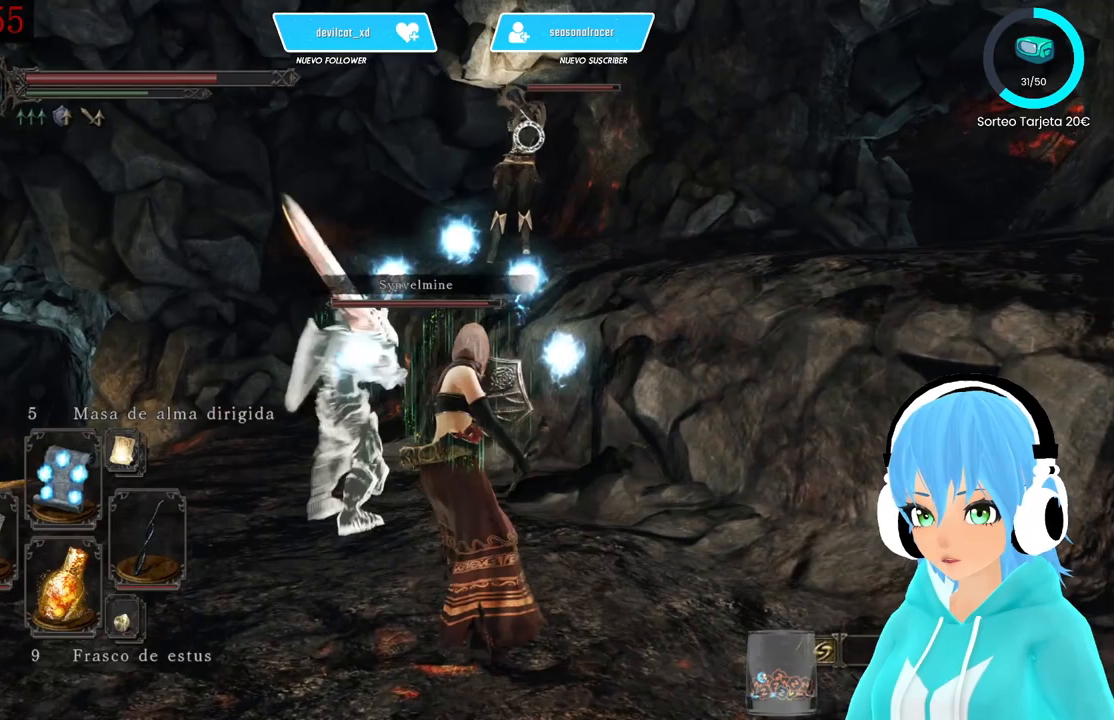
{"buttons": ["L1"], "left_stick": "up-left", "right_stick": "center", "events": [[167, "left_stick", "up-left"]]}
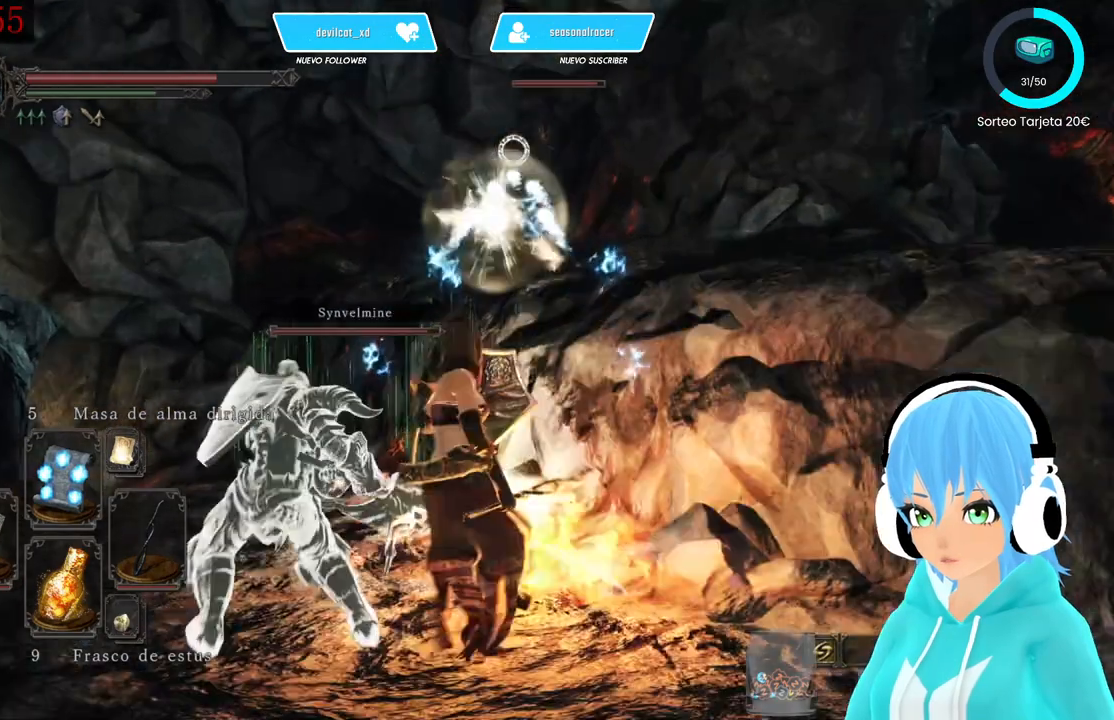
{"buttons": ["L1"], "left_stick": "down-left", "right_stick": "center"}
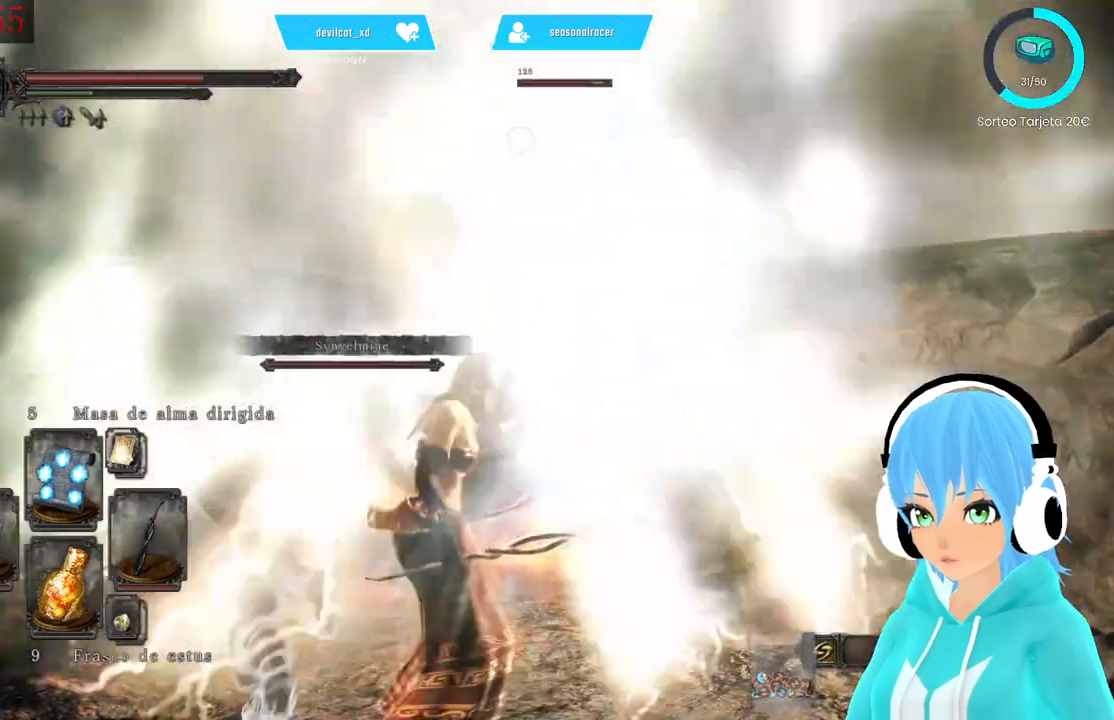
{"buttons": ["L1"], "left_stick": "down", "right_stick": "center", "events": [[250, "left_stick", "down"]]}
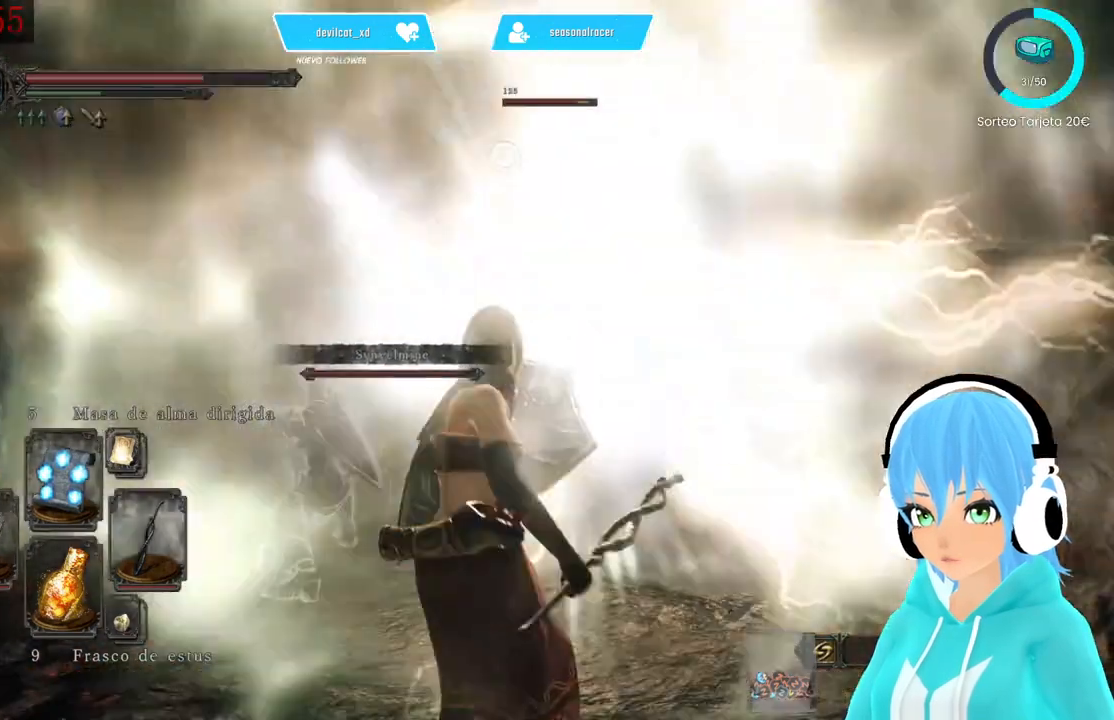
{"buttons": [], "left_stick": "down-right", "right_stick": "center", "events": [[83, "left_stick", "down-right"], [167, "B", "down"], [250, "B", "up"], [500, "L1", "up"]]}
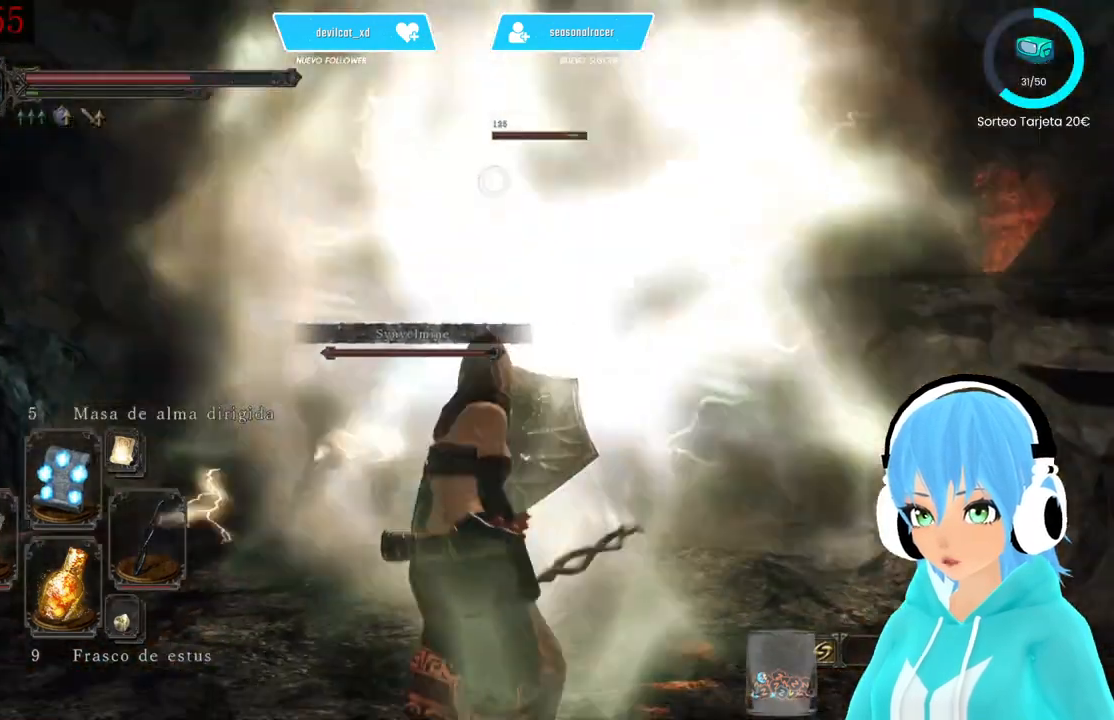
{"buttons": ["DPAD_UP"], "left_stick": "down-right", "right_stick": "center", "events": [[500, "DPAD_UP", "down"]]}
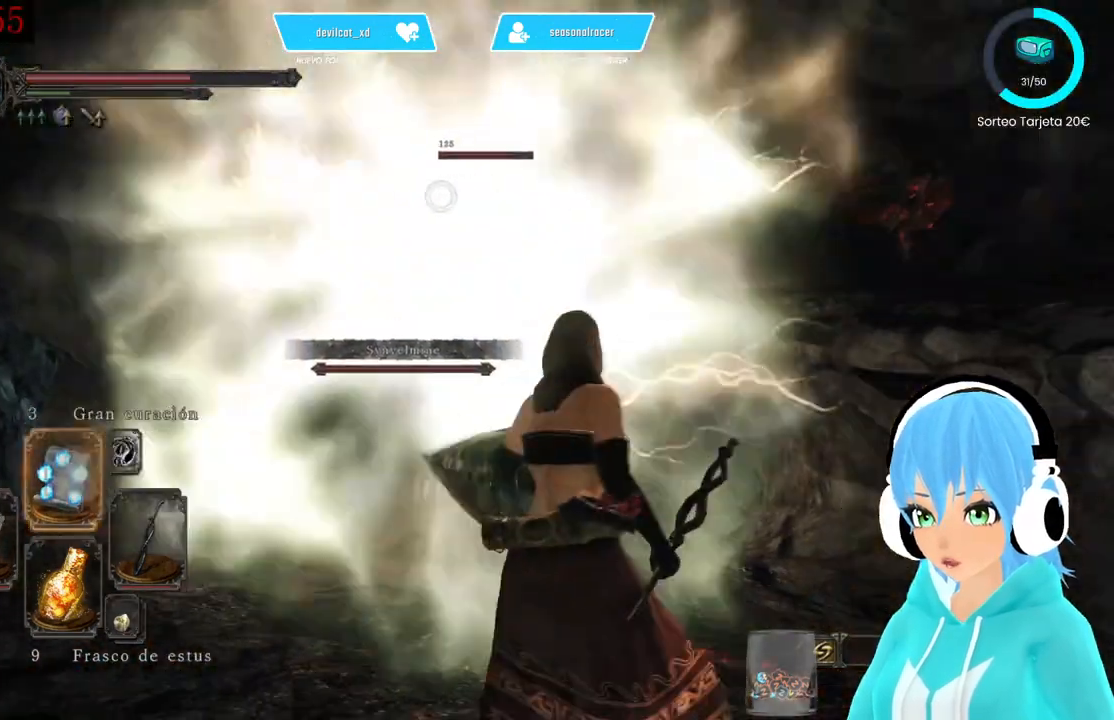
{"buttons": ["DPAD_UP"], "left_stick": "down-right", "right_stick": "center", "events": [[83, "DPAD_UP", "up"], [167, "DPAD_UP", "down"], [250, "DPAD_UP", "up"], [500, "DPAD_UP", "down"]]}
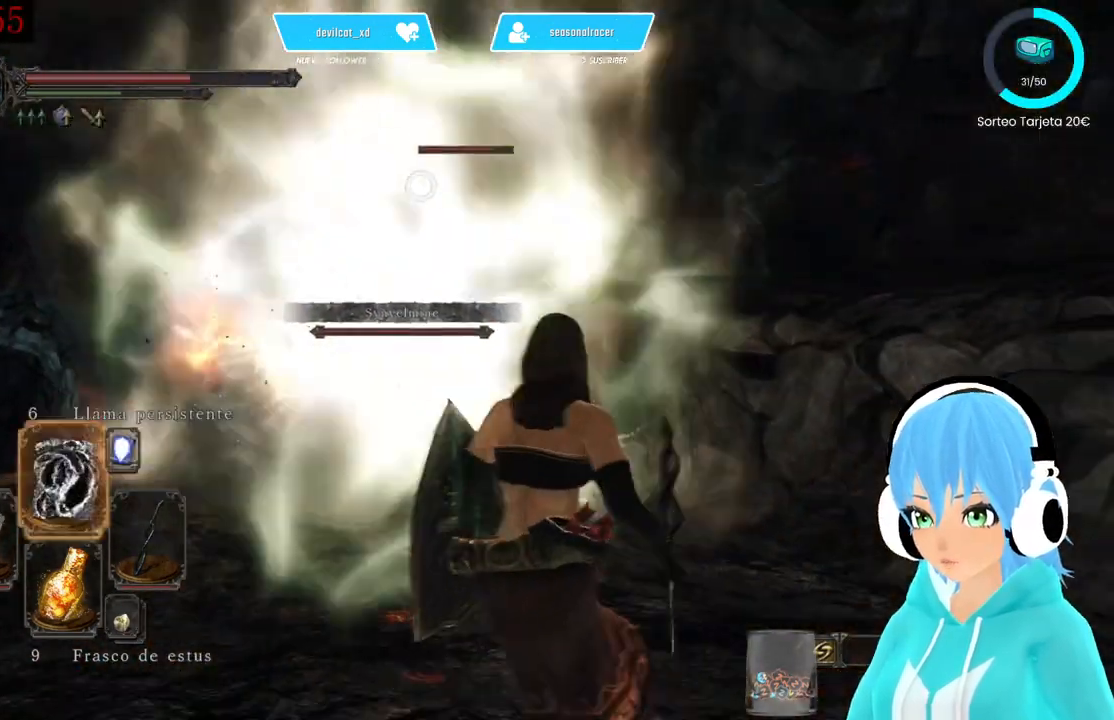
{"buttons": [], "left_stick": "down-right", "right_stick": "center", "events": [[83, "DPAD_UP", "up"], [250, "left_stick", "down"], [417, "left_stick", "down-right"]]}
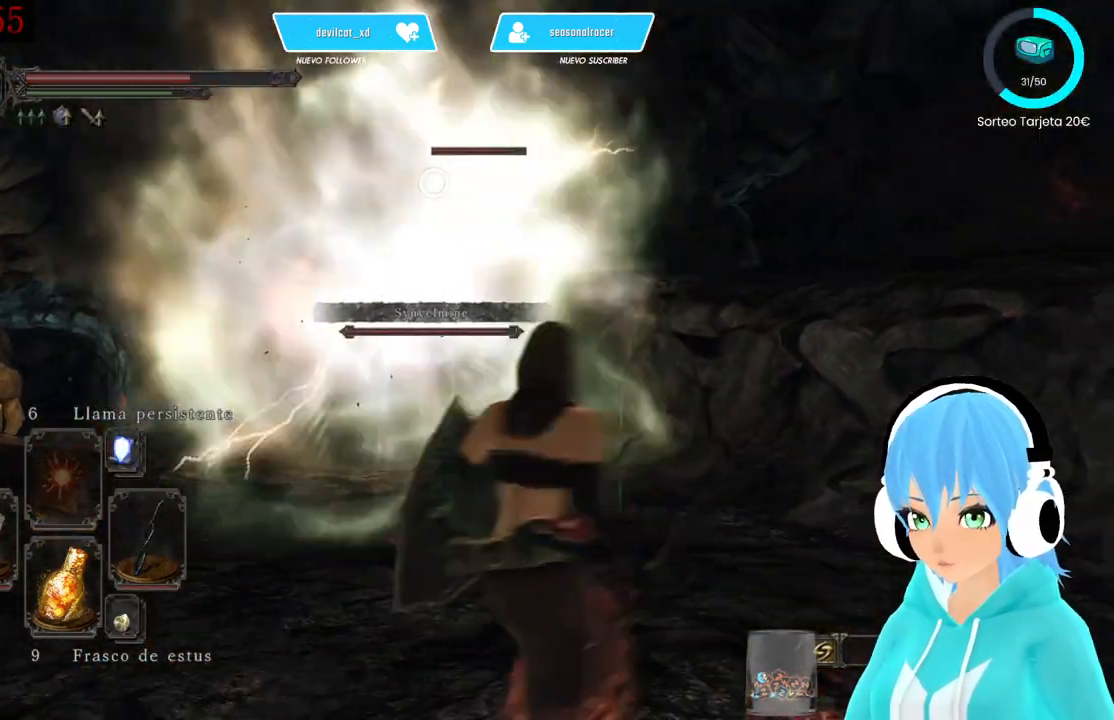
{"buttons": [], "left_stick": "up-left", "right_stick": "center", "events": [[83, "left_stick", "up-right"], [250, "left_stick", "up-left"]]}
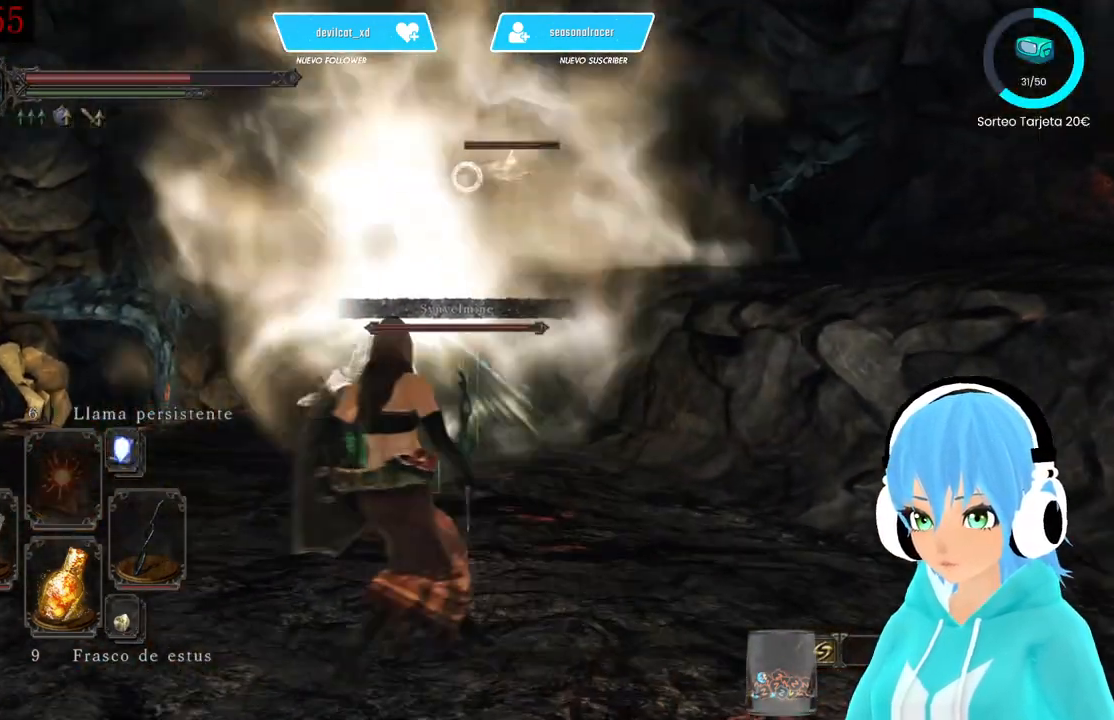
{"buttons": [], "left_stick": "up-right", "right_stick": "center", "events": [[333, "DPAD_RIGHT", "down"], [417, "DPAD_RIGHT", "up"], [417, "left_stick", "up-right"]]}
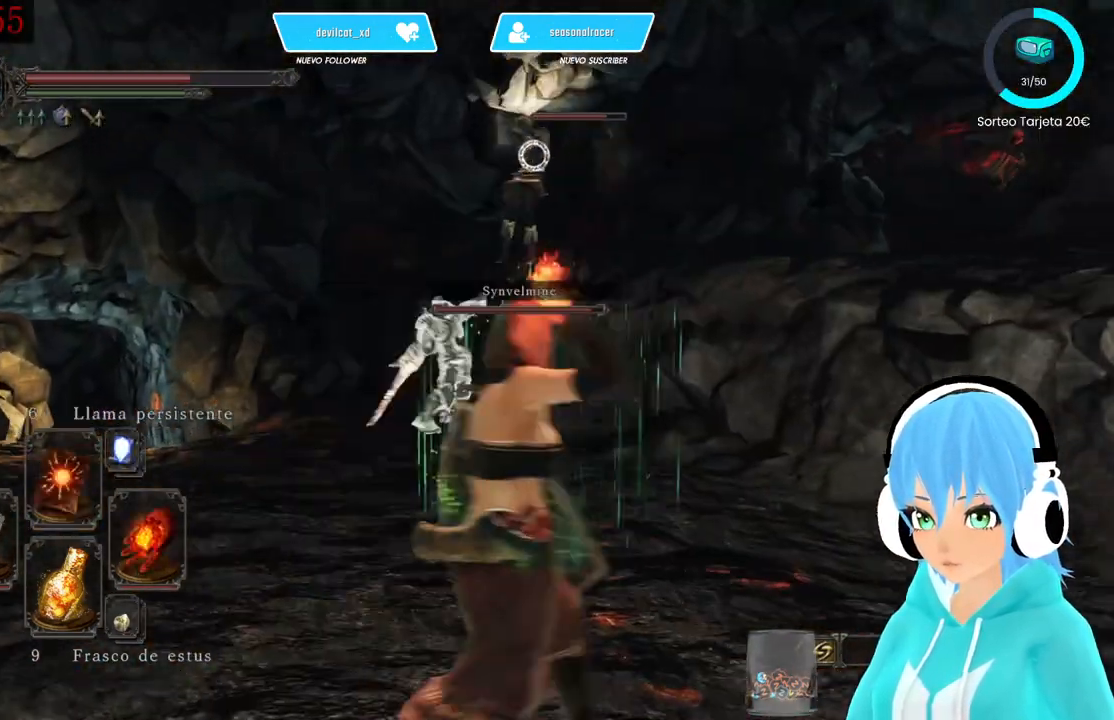
{"buttons": ["L1"], "left_stick": "up-right", "right_stick": "center", "events": [[333, "L1", "down"]]}
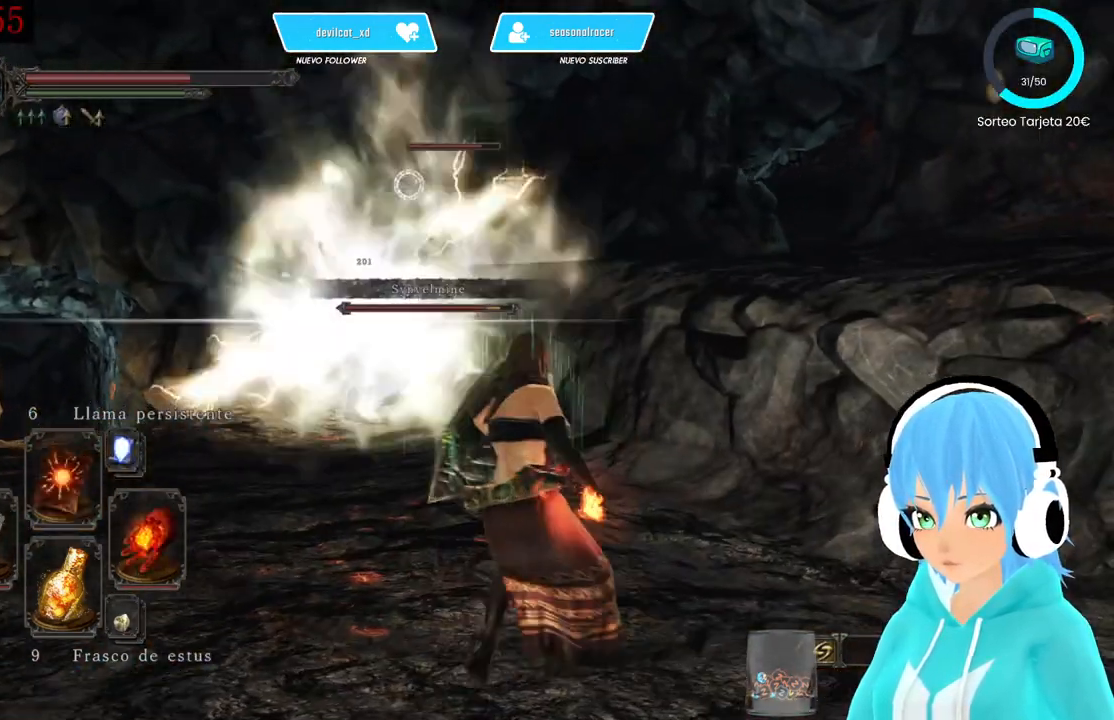
{"buttons": ["L1"], "left_stick": "up", "right_stick": "center", "events": [[417, "left_stick", "up"]]}
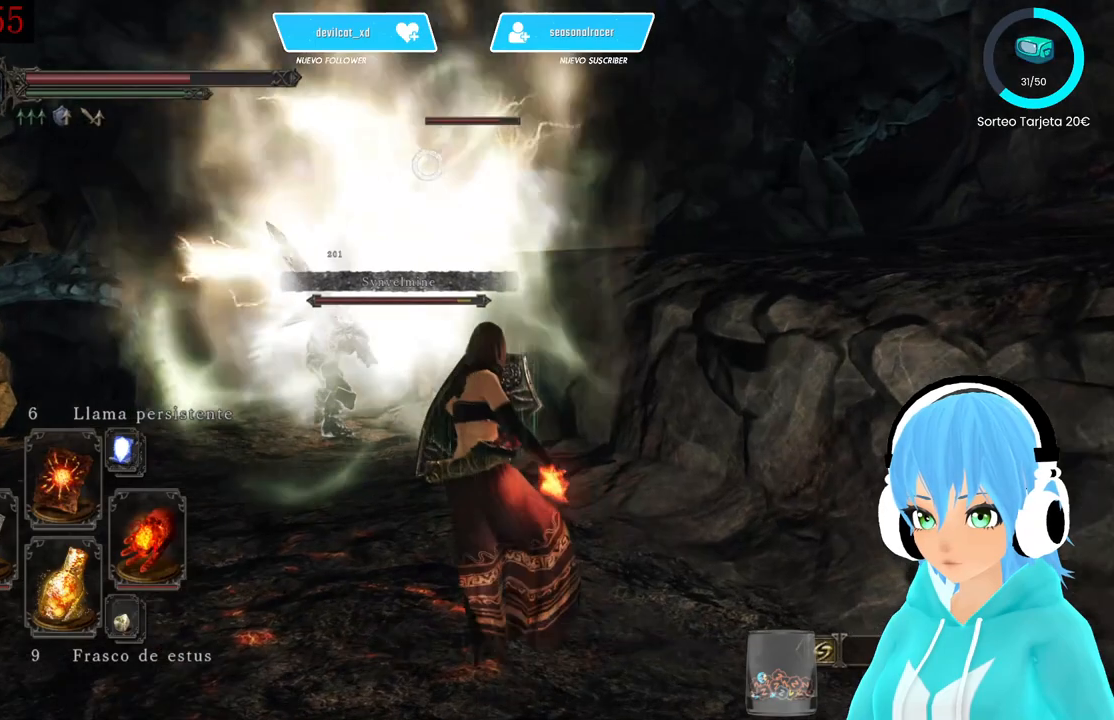
{"buttons": [], "left_stick": "up", "right_stick": "center", "events": [[167, "L1", "up"], [250, "R1", "down"], [333, "R1", "up"]]}
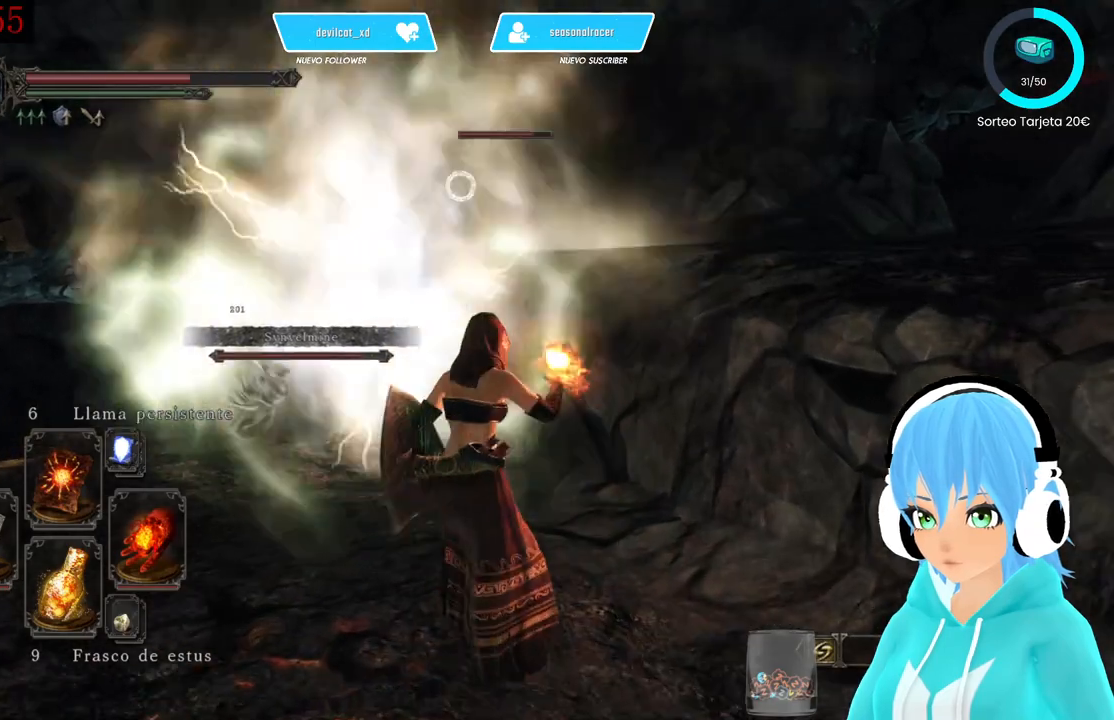
{"buttons": [], "left_stick": "up-left", "right_stick": "center", "events": [[167, "left_stick", "up-left"]]}
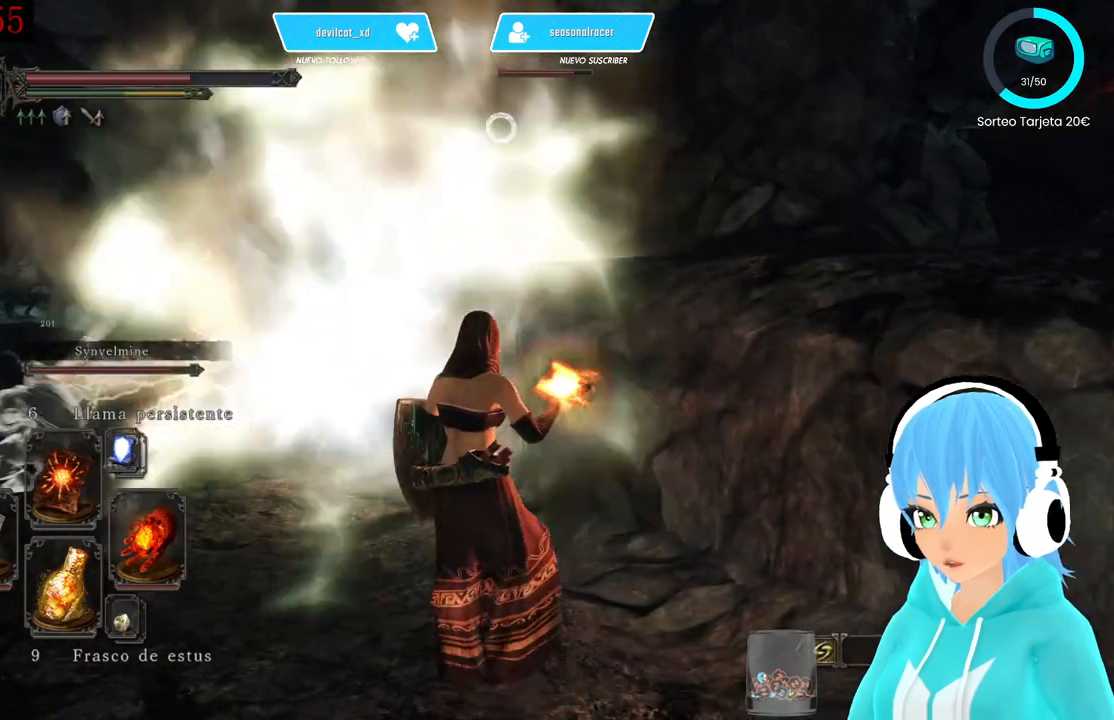
{"buttons": [], "left_stick": "up-left", "right_stick": "center", "events": []}
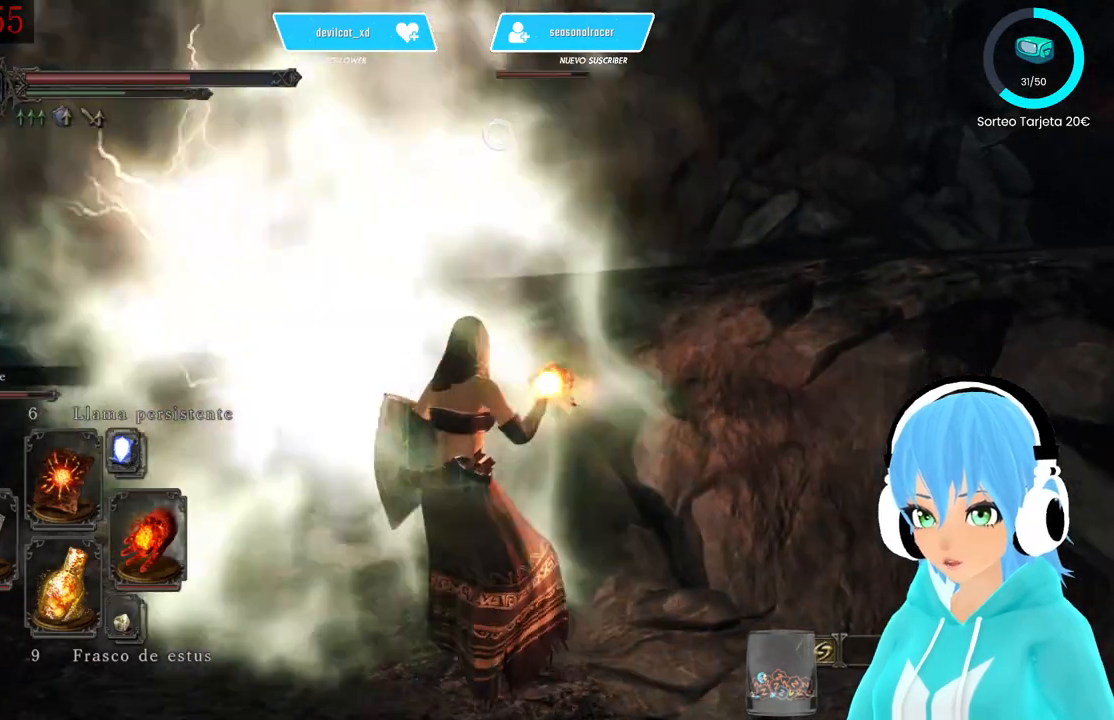
{"buttons": [], "left_stick": "up-left", "right_stick": "center", "events": []}
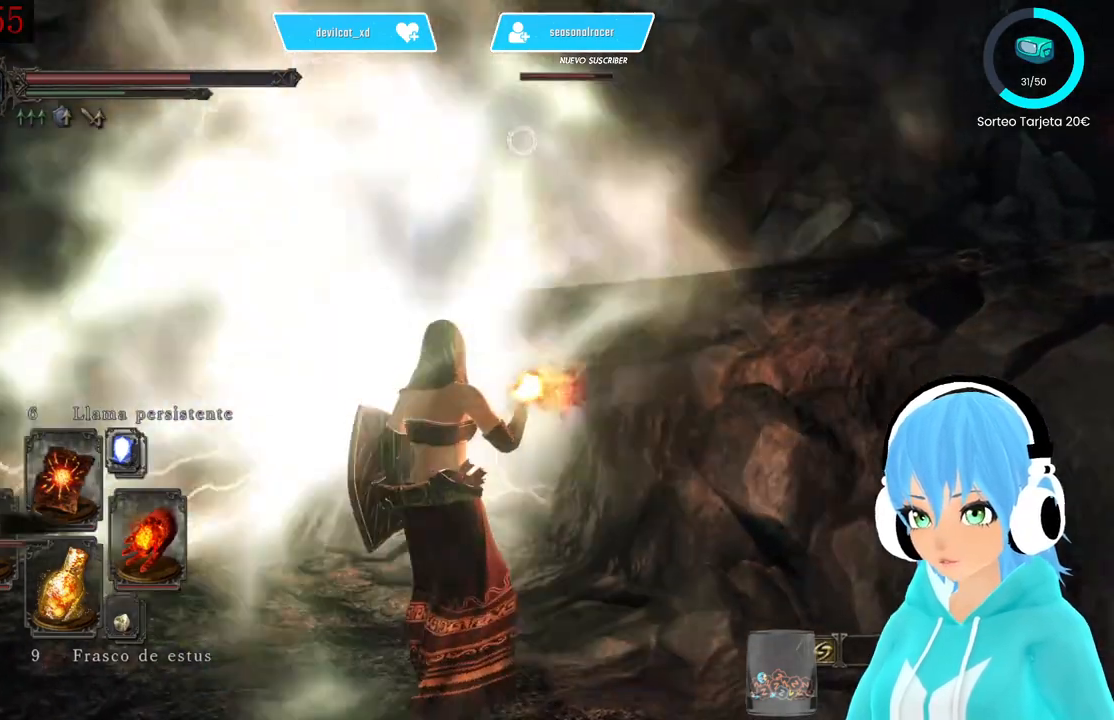
{"buttons": [], "left_stick": "up-left", "right_stick": "center", "events": []}
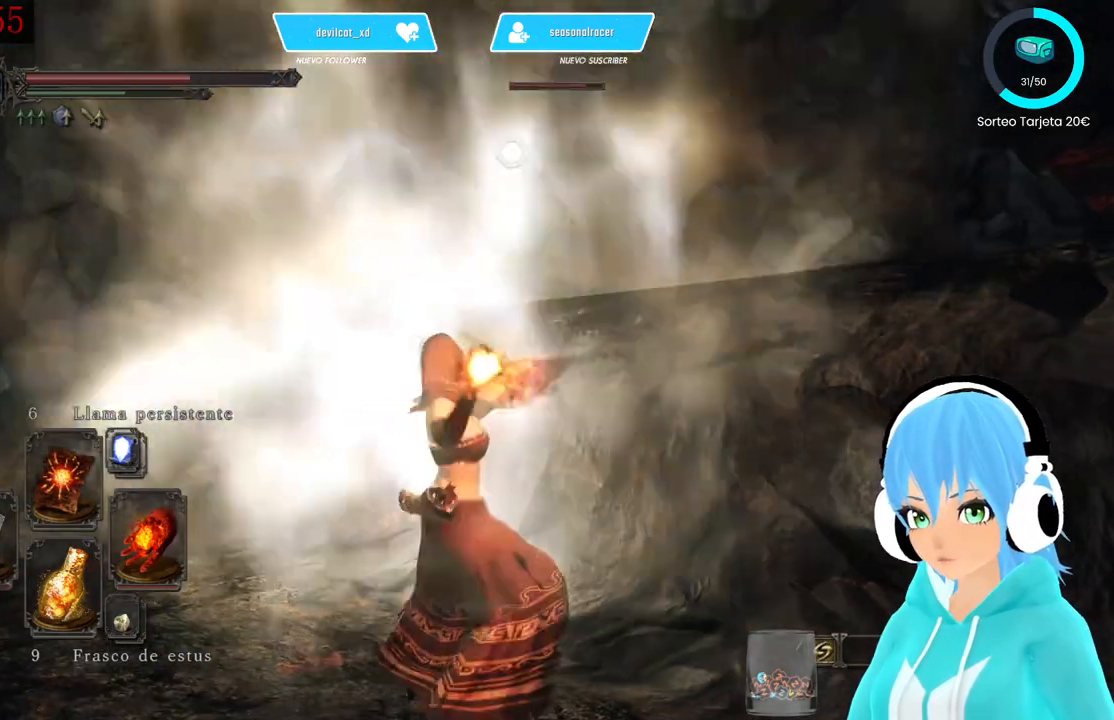
{"buttons": ["L1"], "left_stick": "down", "right_stick": "center", "events": [[333, "left_stick", "center"], [417, "left_stick", "down"], [500, "L1", "down"]]}
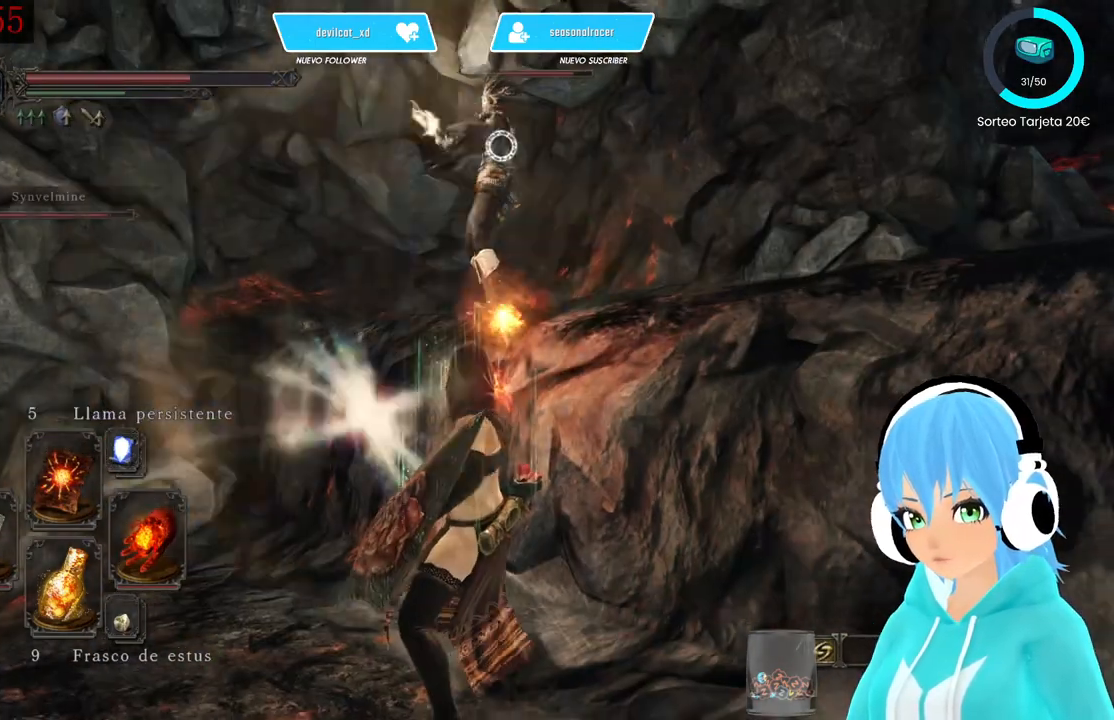
{"buttons": ["L1"], "left_stick": "down", "right_stick": "center", "events": []}
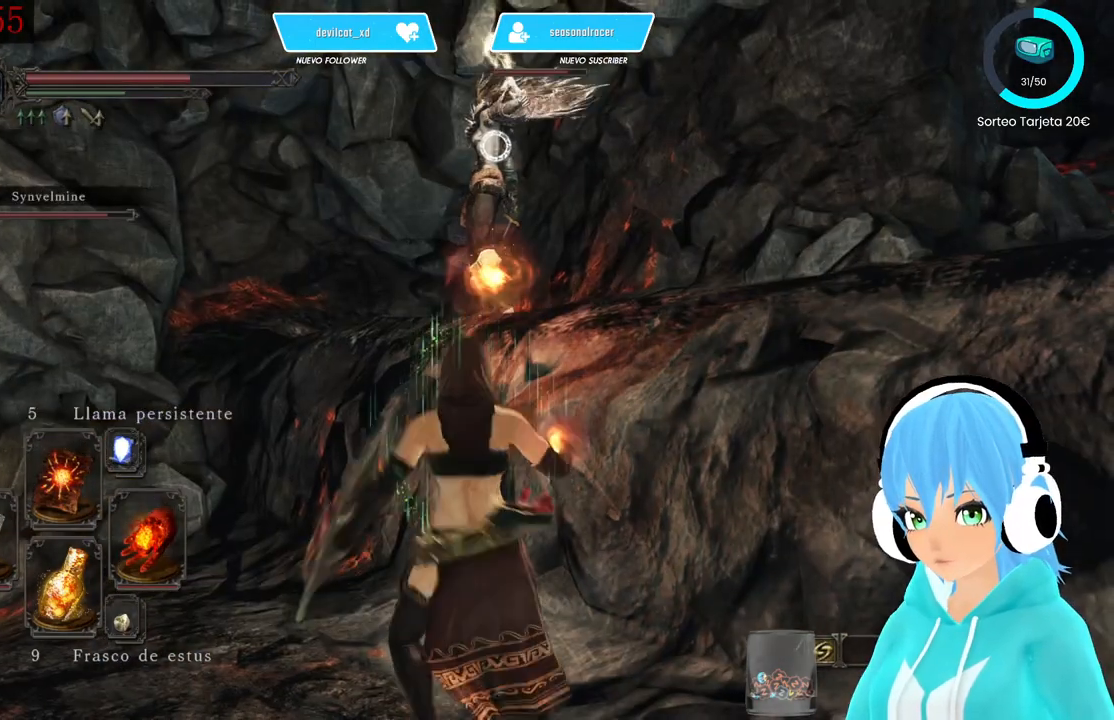
{"buttons": ["L1"], "left_stick": "down-left", "right_stick": "center", "events": [[250, "left_stick", "down-left"]]}
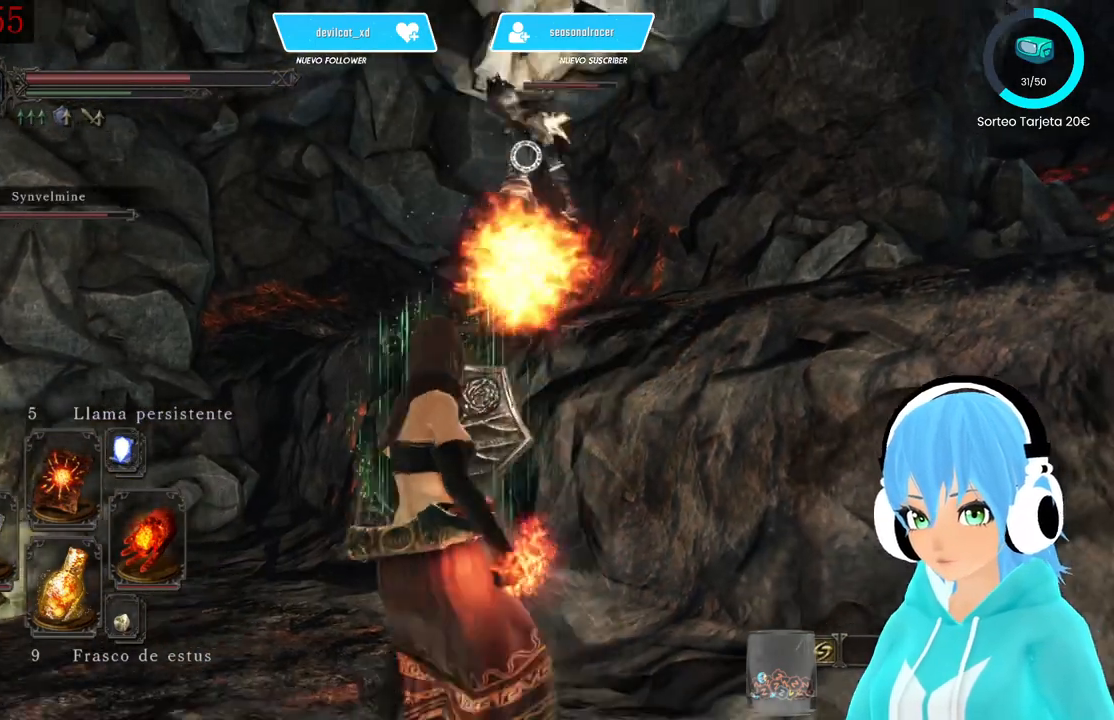
{"buttons": ["L1"], "left_stick": "down-right", "right_stick": "center"}
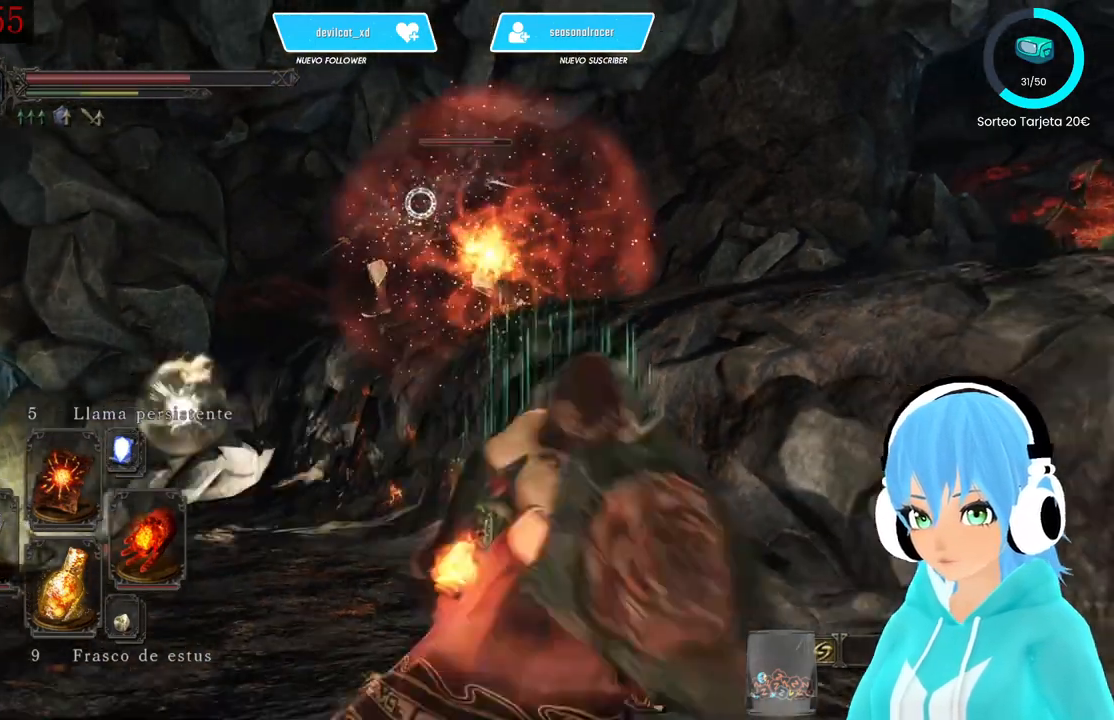
{"buttons": ["L1"], "left_stick": "down-right", "right_stick": "center", "events": []}
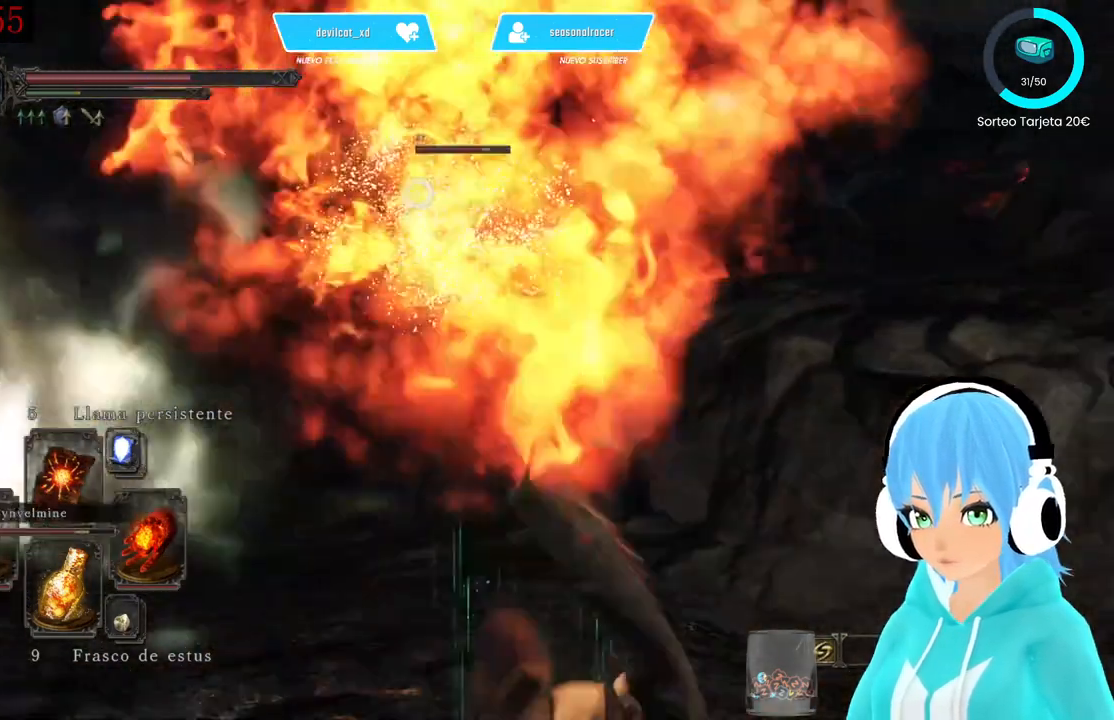
{"buttons": ["L1"], "left_stick": "up", "right_stick": "center", "events": [[417, "left_stick", "up"]]}
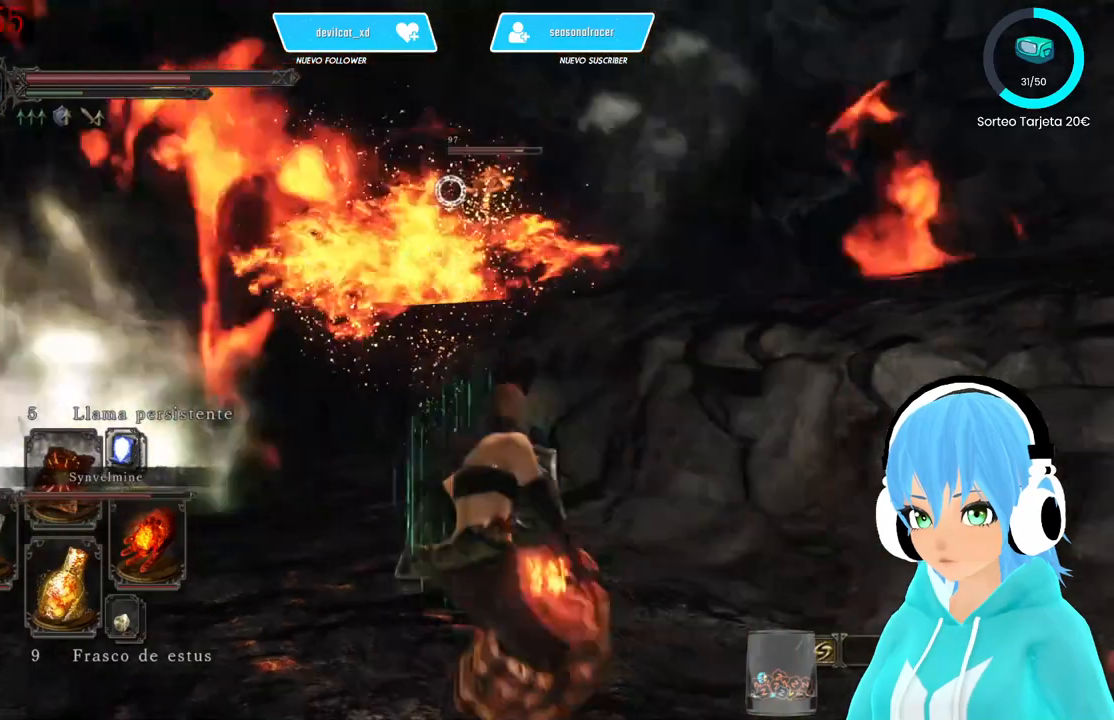
{"buttons": ["L1"], "left_stick": "up-left", "right_stick": "center", "events": [[167, "left_stick", "up-left"]]}
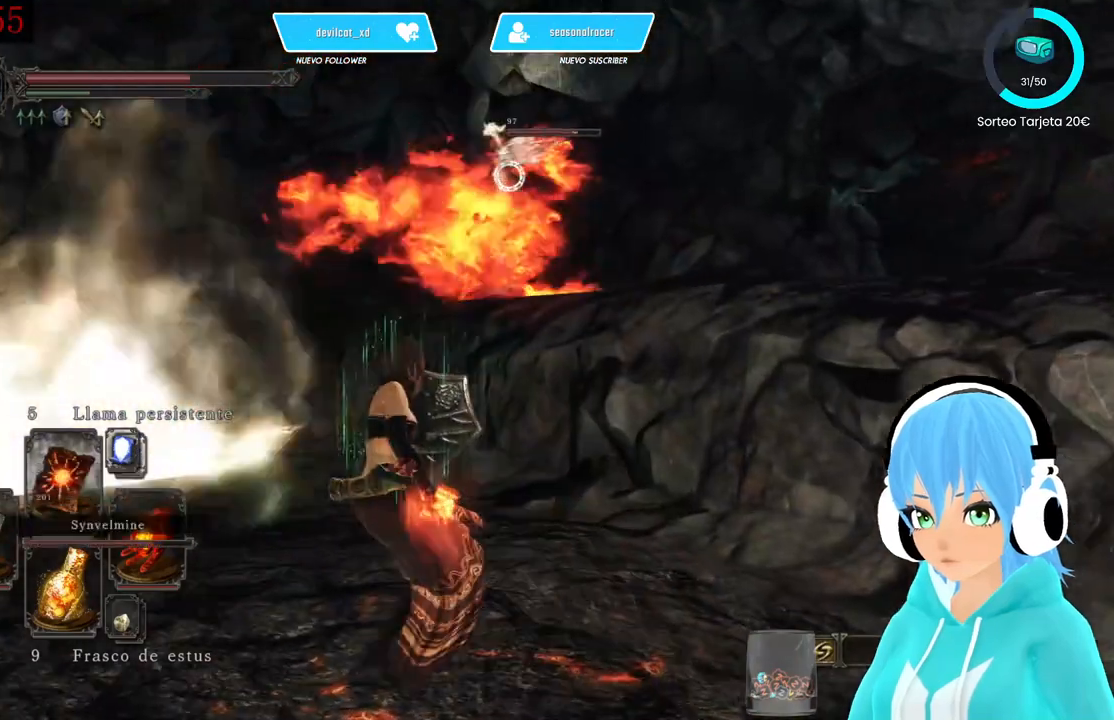
{"buttons": ["L1"], "left_stick": "down", "right_stick": "center", "events": [[250, "left_stick", "down-left"], [333, "left_stick", "down"]]}
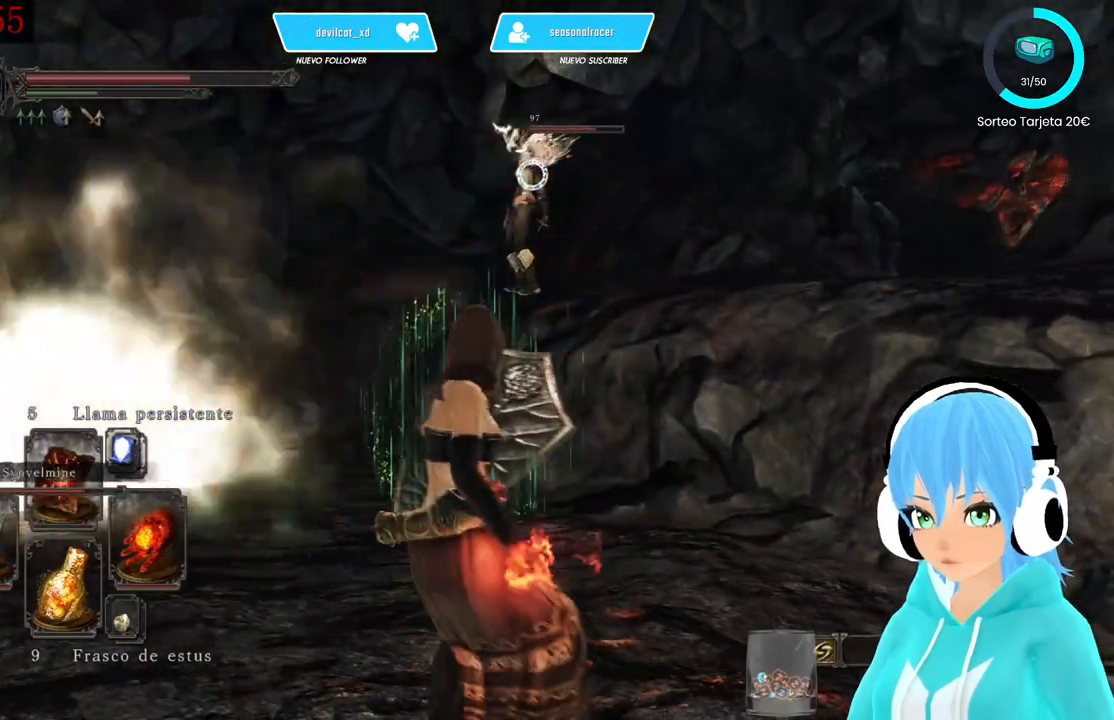
{"buttons": ["L1"], "left_stick": "down-right", "right_stick": "center", "events": [[417, "left_stick", "down-right"]]}